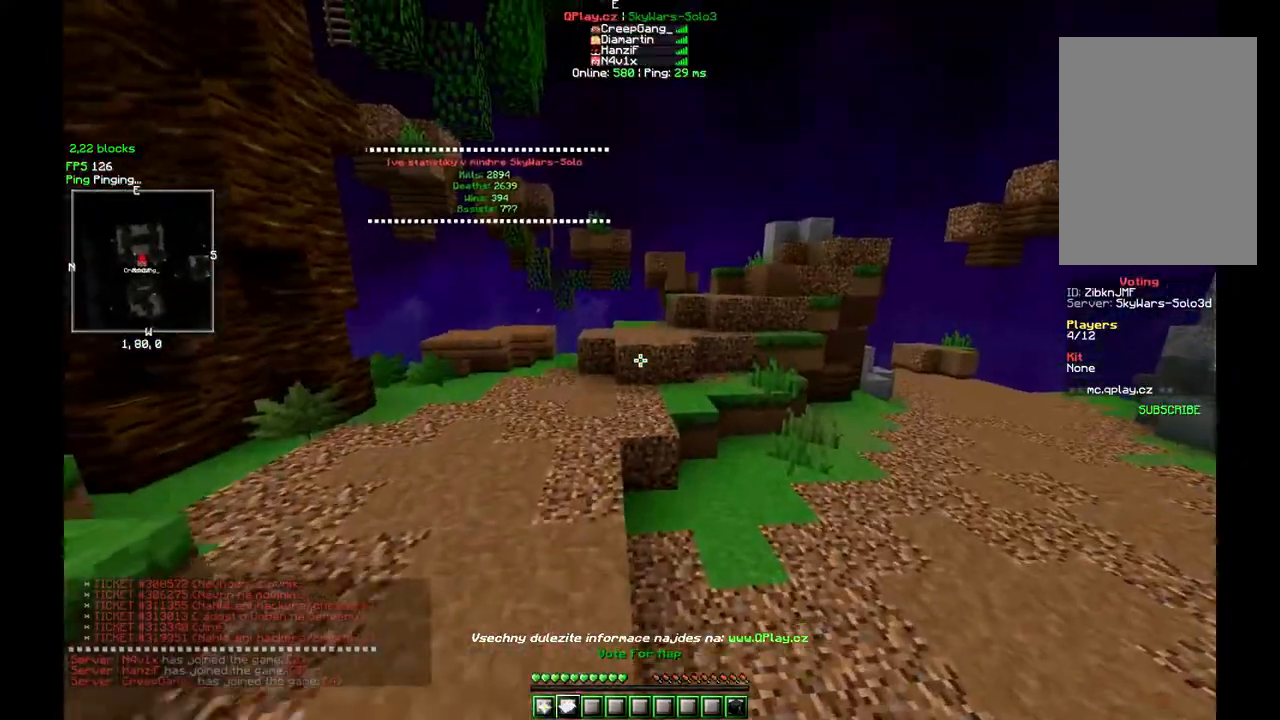
Gameplay with keyboard and mouse; each line is a JSON object with the keys and mouse buttons held at the frame after it. "events" lists presses ("down") and releases ("up") of "a", "d", "s", "w", "mouse_left" and "mouse_right" between this image and that frame as [ms after this image, input, new state], when the widget could be followed in between. "mouse_left", "mouse_right" = the "left", "right" buttons of the "mouse" list. No other keys are recorded. Fast repeated clicks can show as one long hold. Mouse movement is not recorded.
{"keys": ["a", "w"], "mouse": [], "events": [[417, "a", "down"]]}
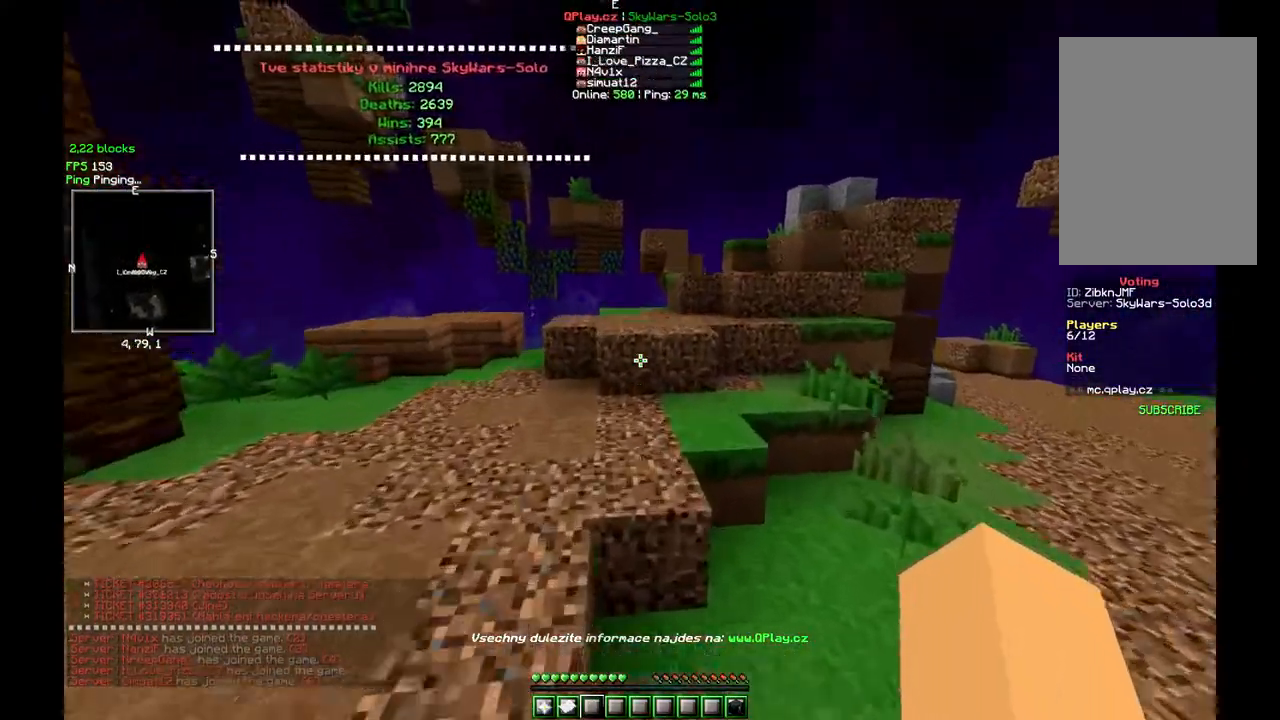
{"keys": ["a", "w"], "mouse": [], "events": []}
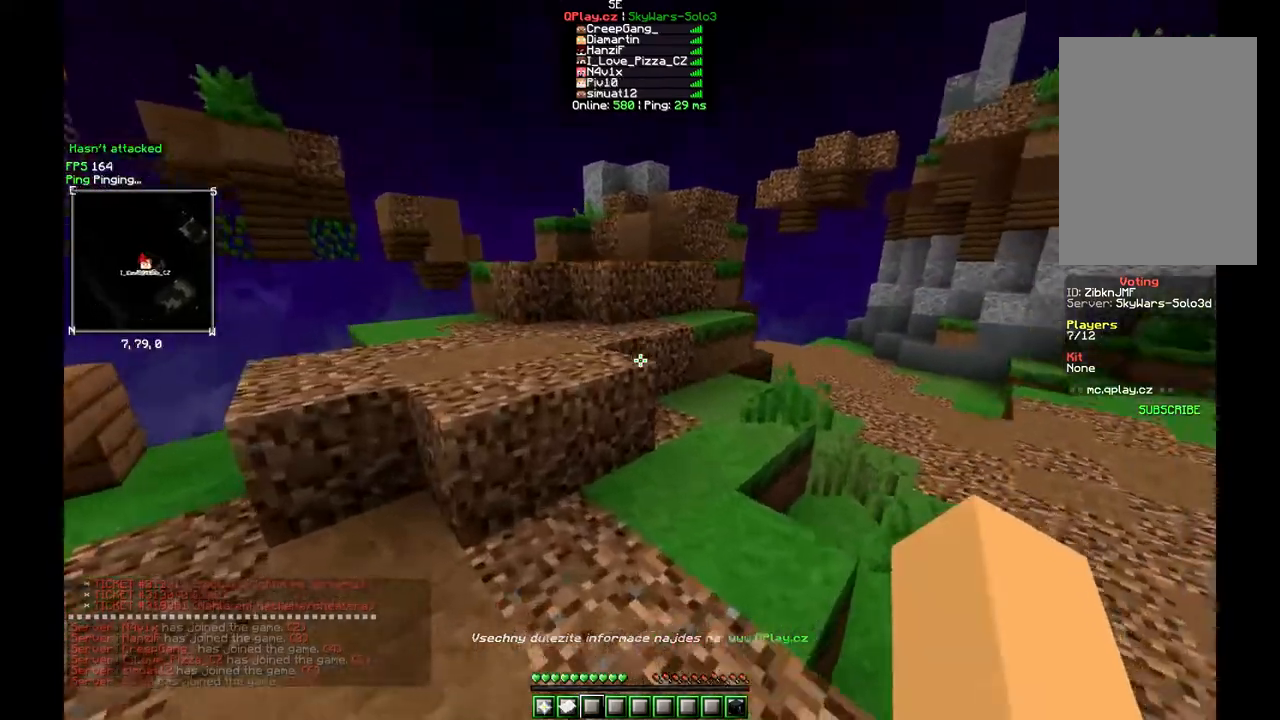
{"keys": ["w"], "mouse": [], "events": [[233, "a", "up"]]}
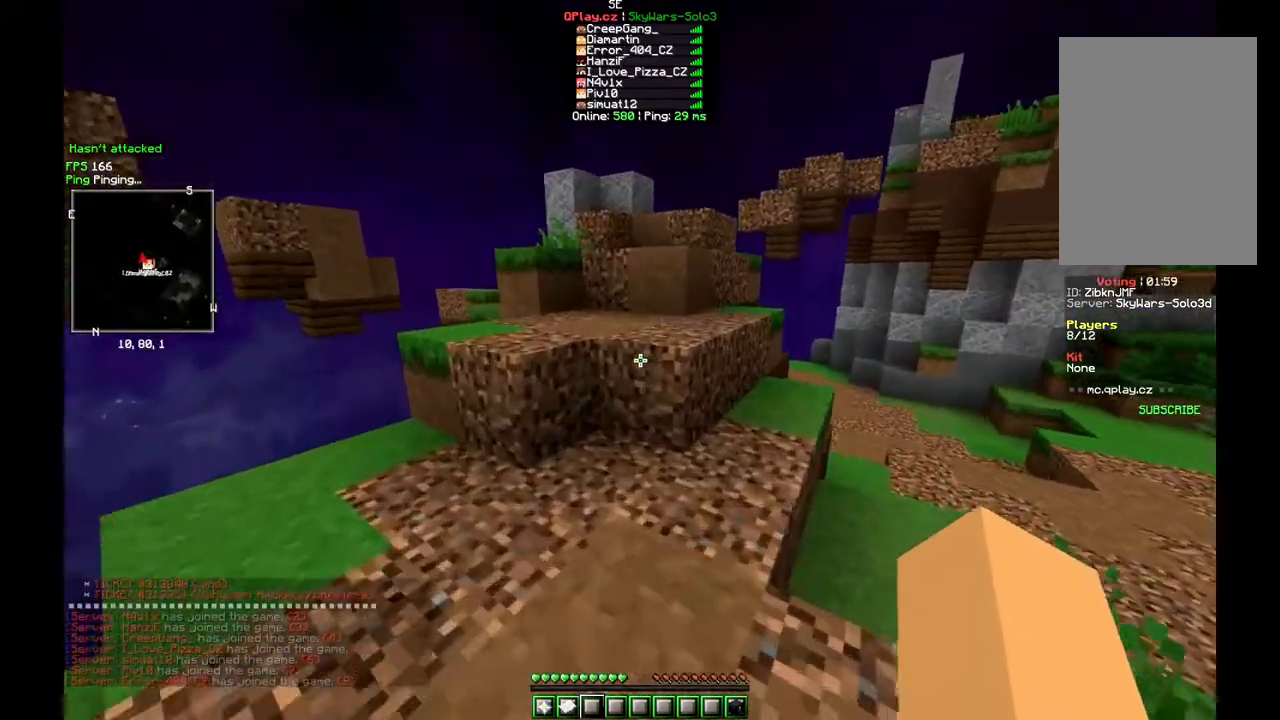
{"keys": ["w"], "mouse": [], "events": []}
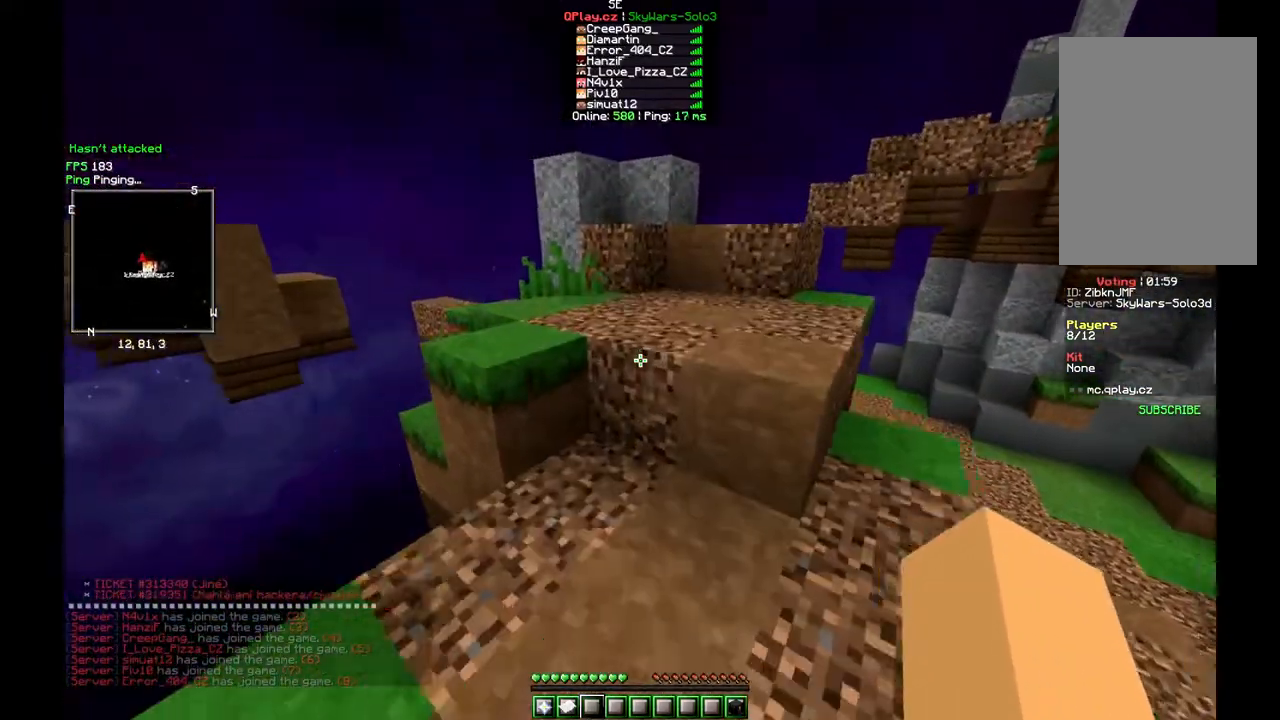
{"keys": [], "mouse": [], "events": [[67, "w", "up"], [150, "w", "down"], [367, "w", "up"]]}
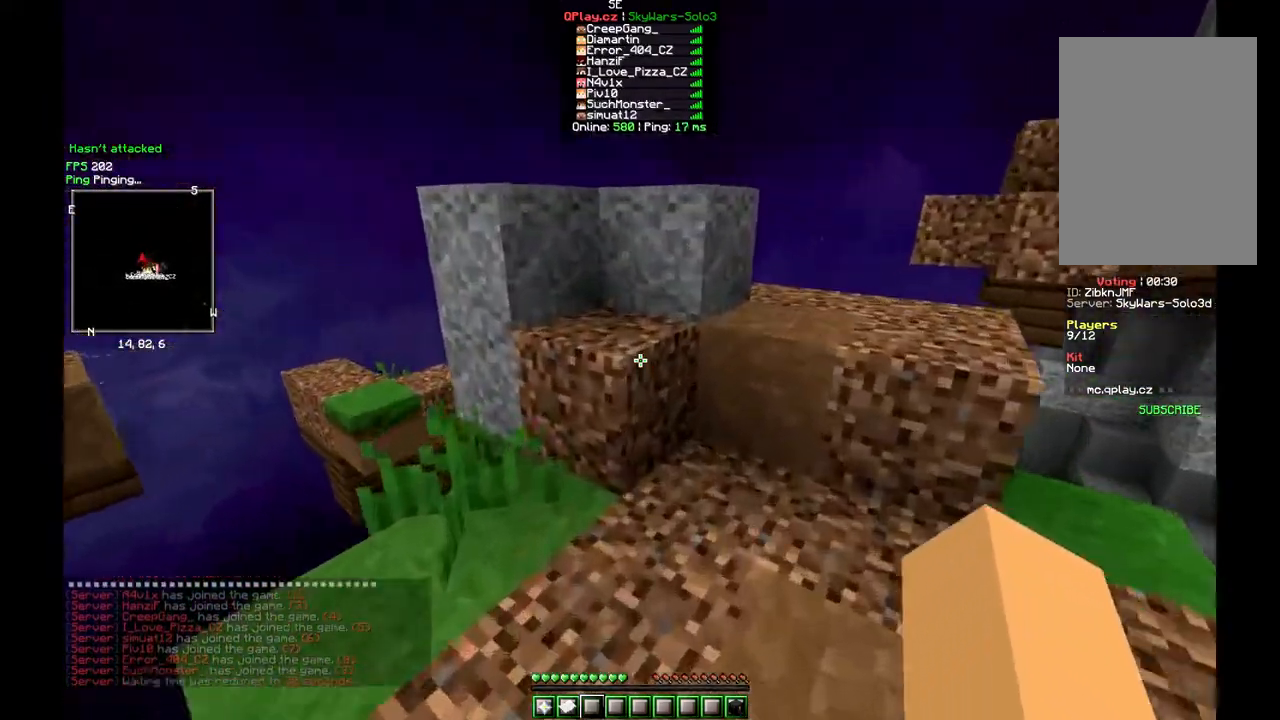
{"keys": [], "mouse": [], "events": [[17, "w", "down"], [417, "w", "up"]]}
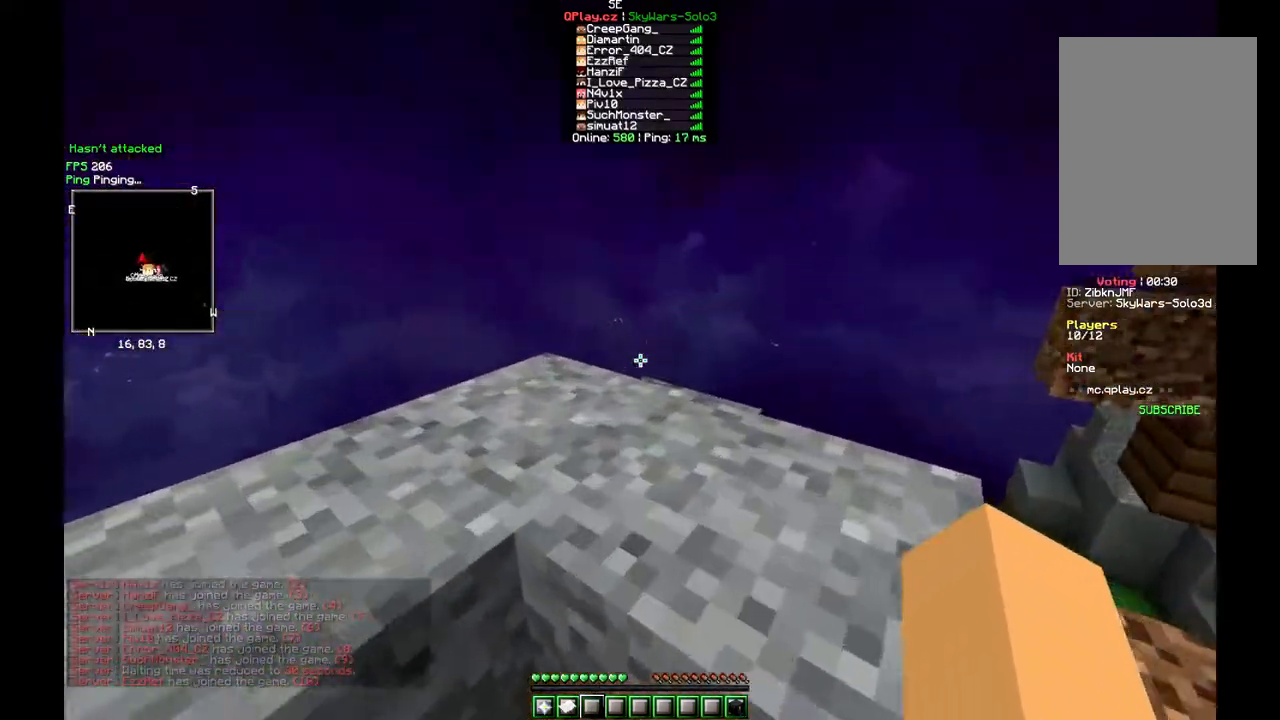
{"keys": ["w"], "mouse": [], "events": [[200, "w", "down"]]}
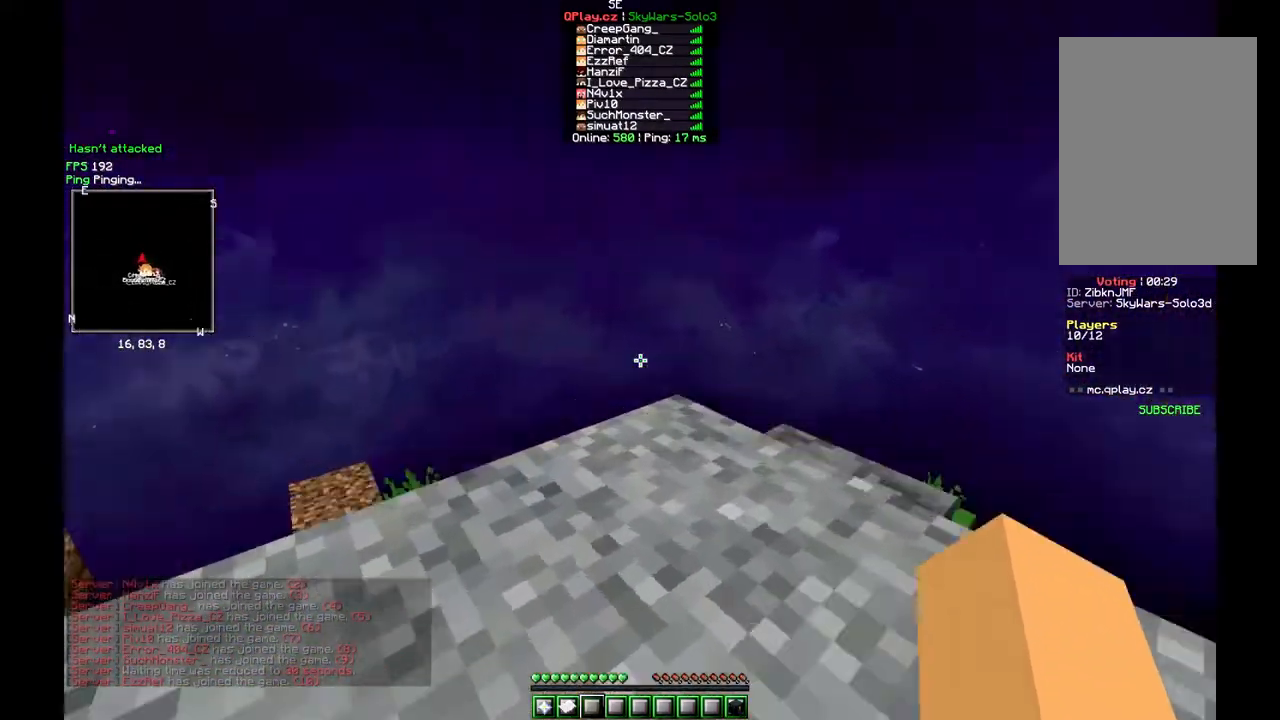
{"keys": ["w"], "mouse": [], "events": []}
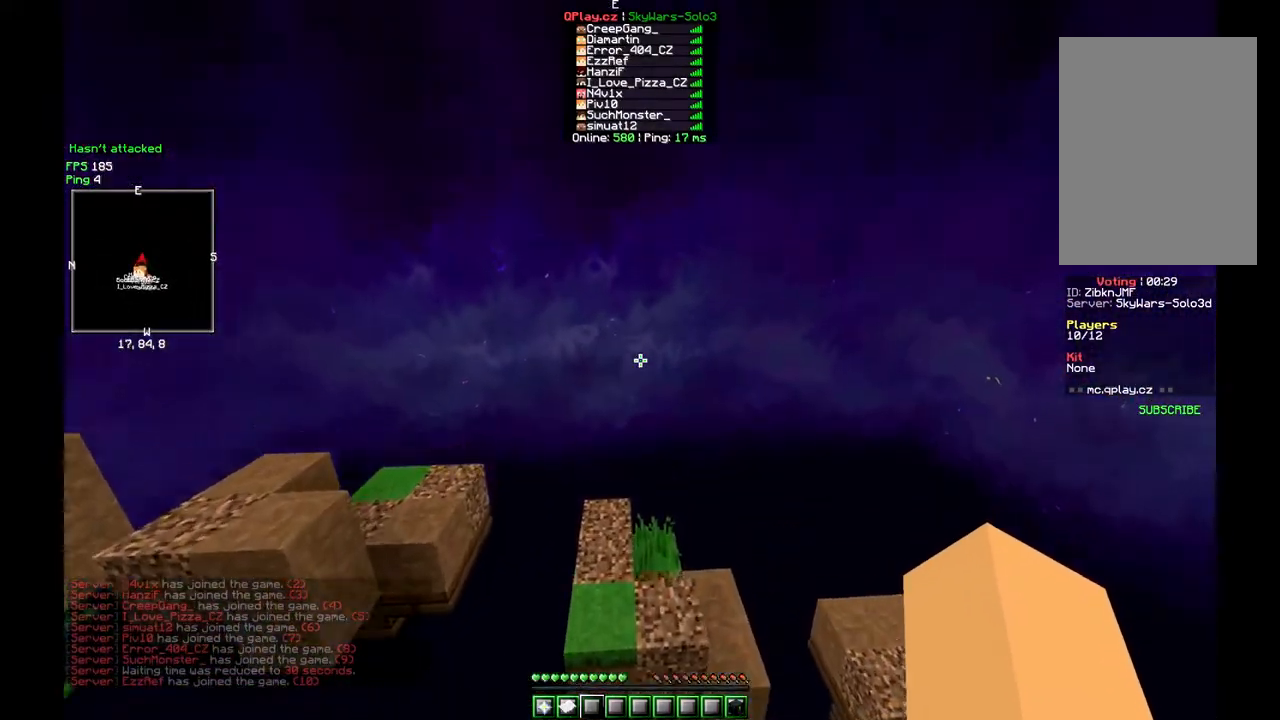
{"keys": ["w"], "mouse": [], "events": []}
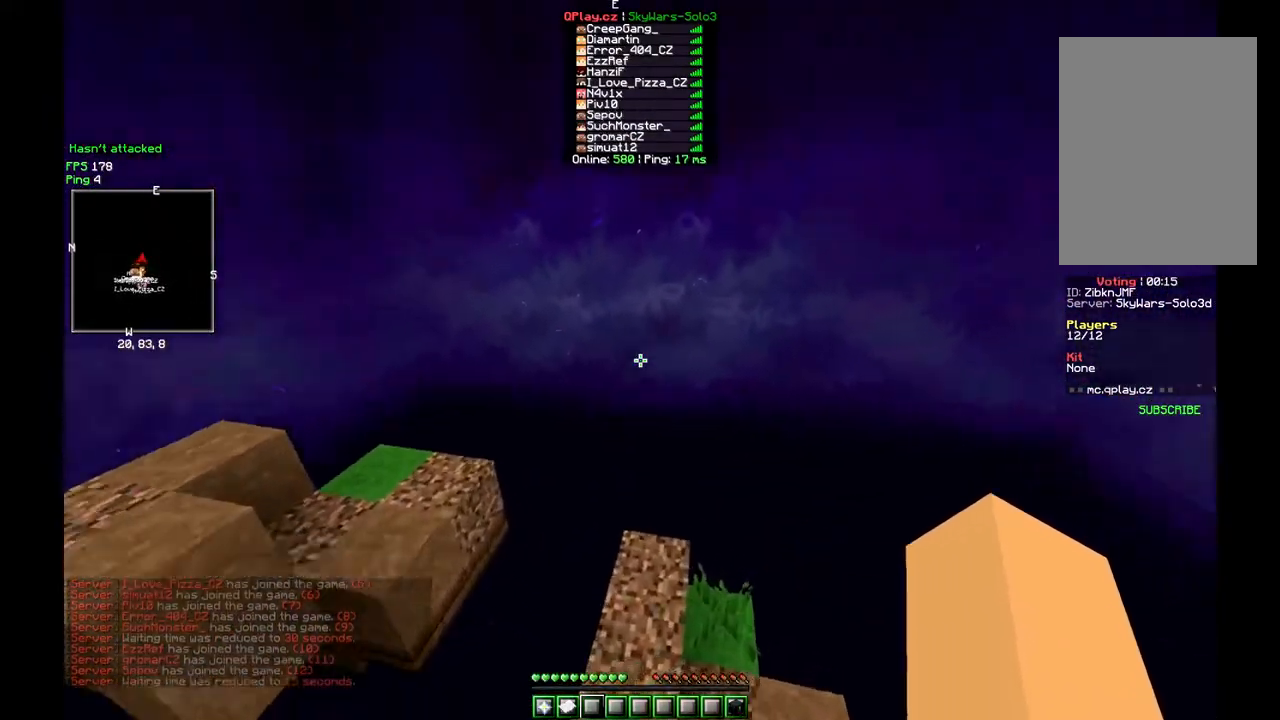
{"keys": ["w"], "mouse": [], "events": []}
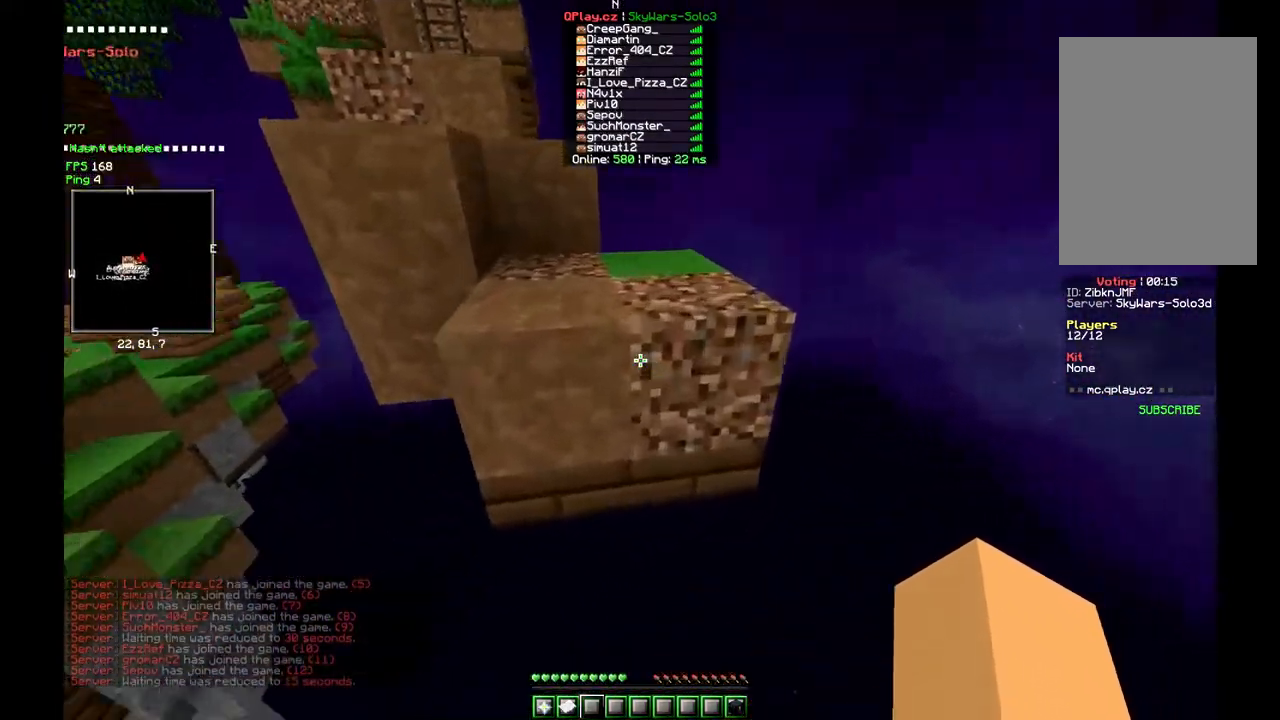
{"keys": [], "mouse": [], "events": [[317, "w", "up"]]}
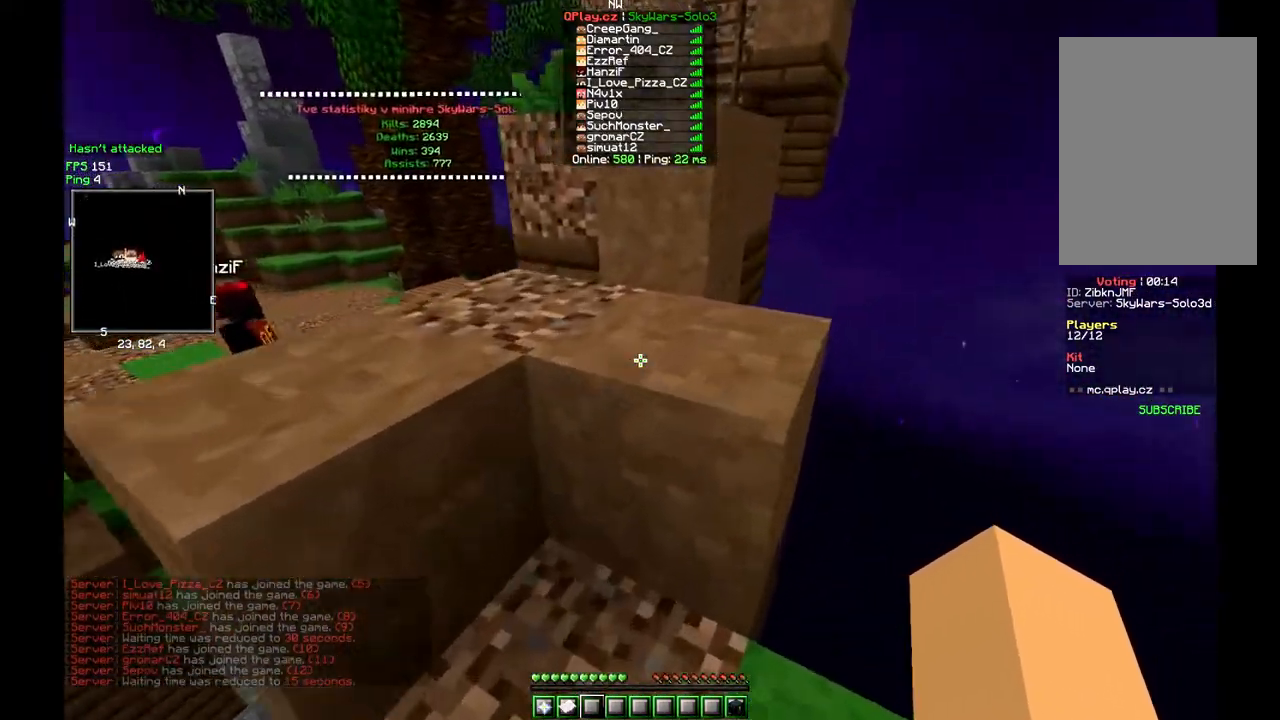
{"keys": ["w"], "mouse": [], "events": [[450, "w", "down"]]}
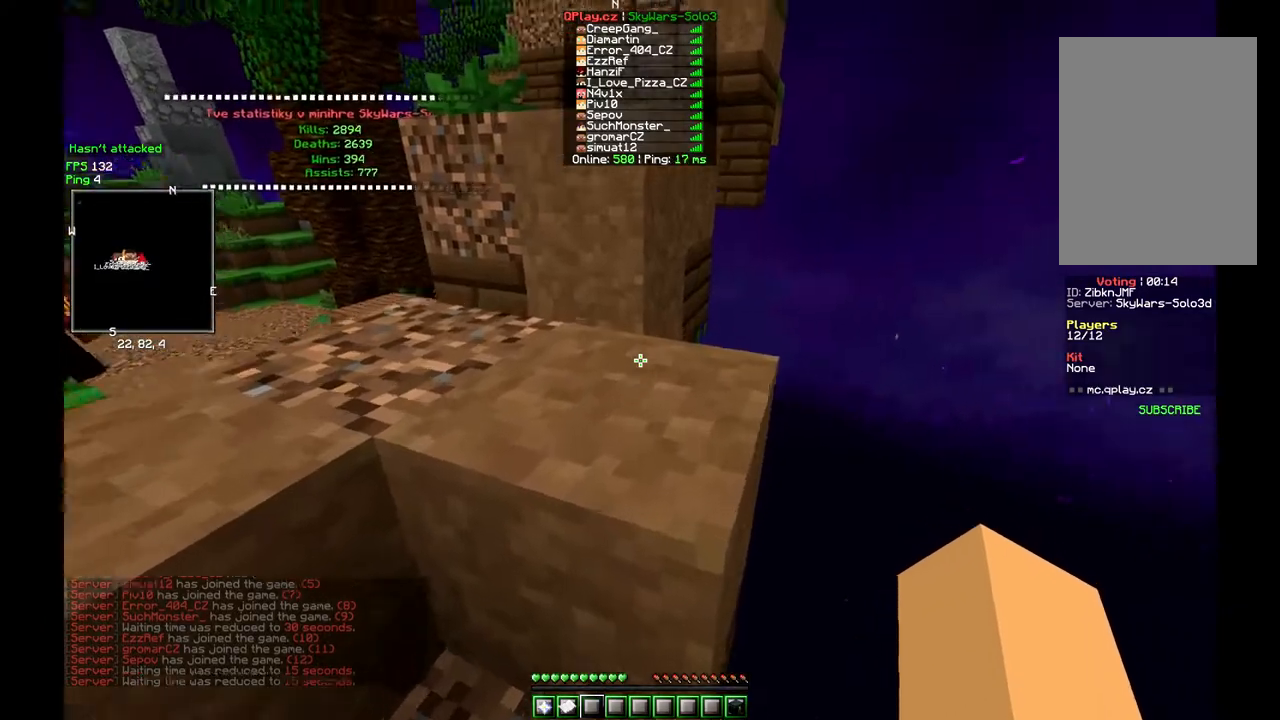
{"keys": ["w"], "mouse": [], "events": []}
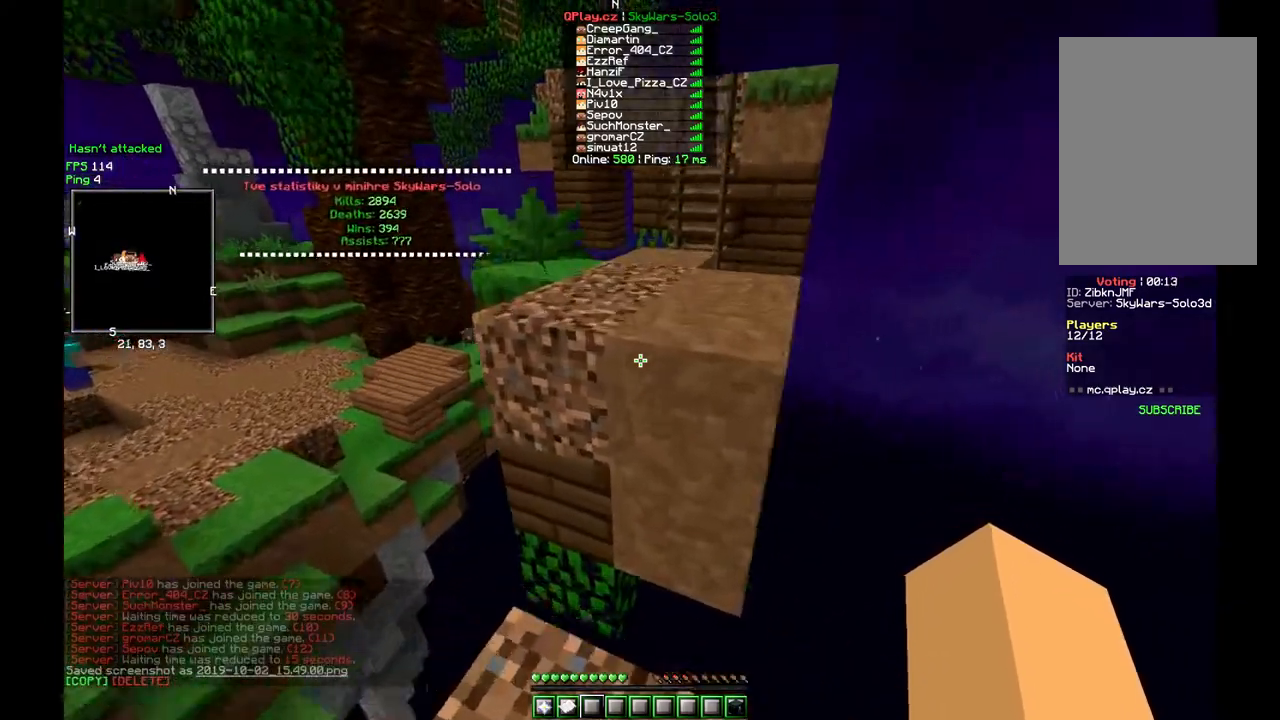
{"keys": ["w"], "mouse": [], "events": []}
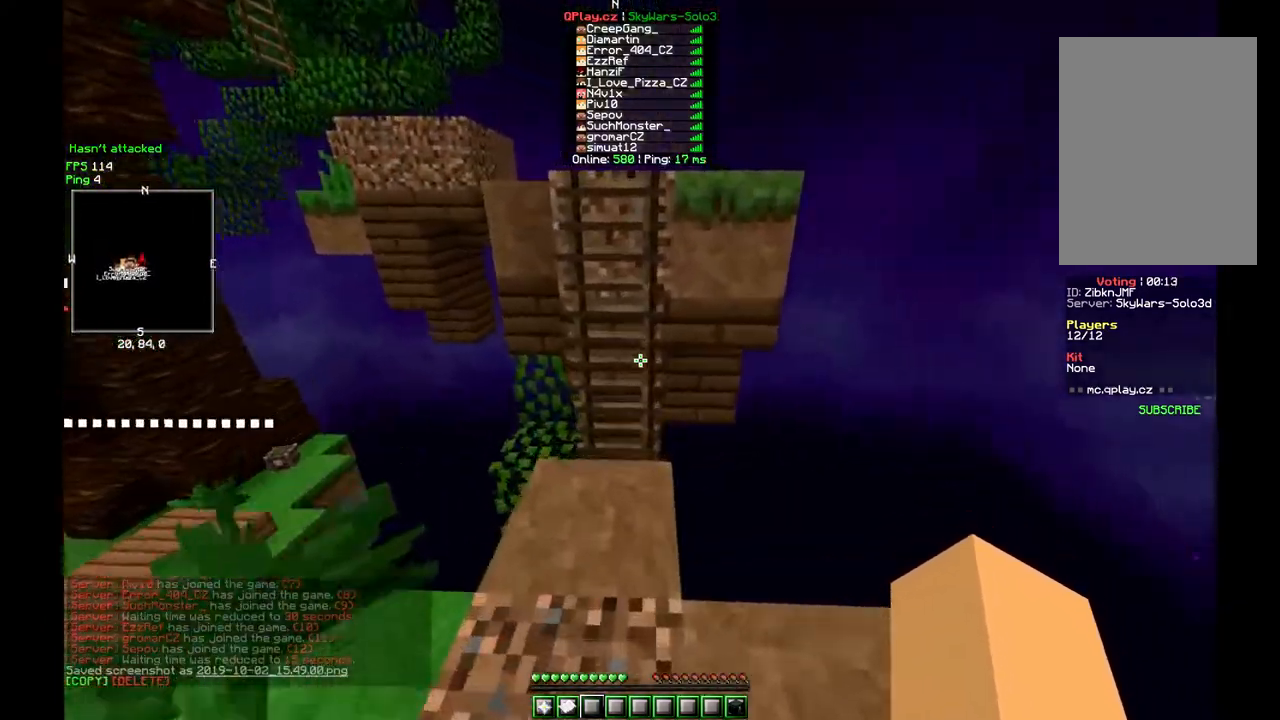
{"keys": ["s", "w"], "mouse": [], "events": [[500, "s", "down"]]}
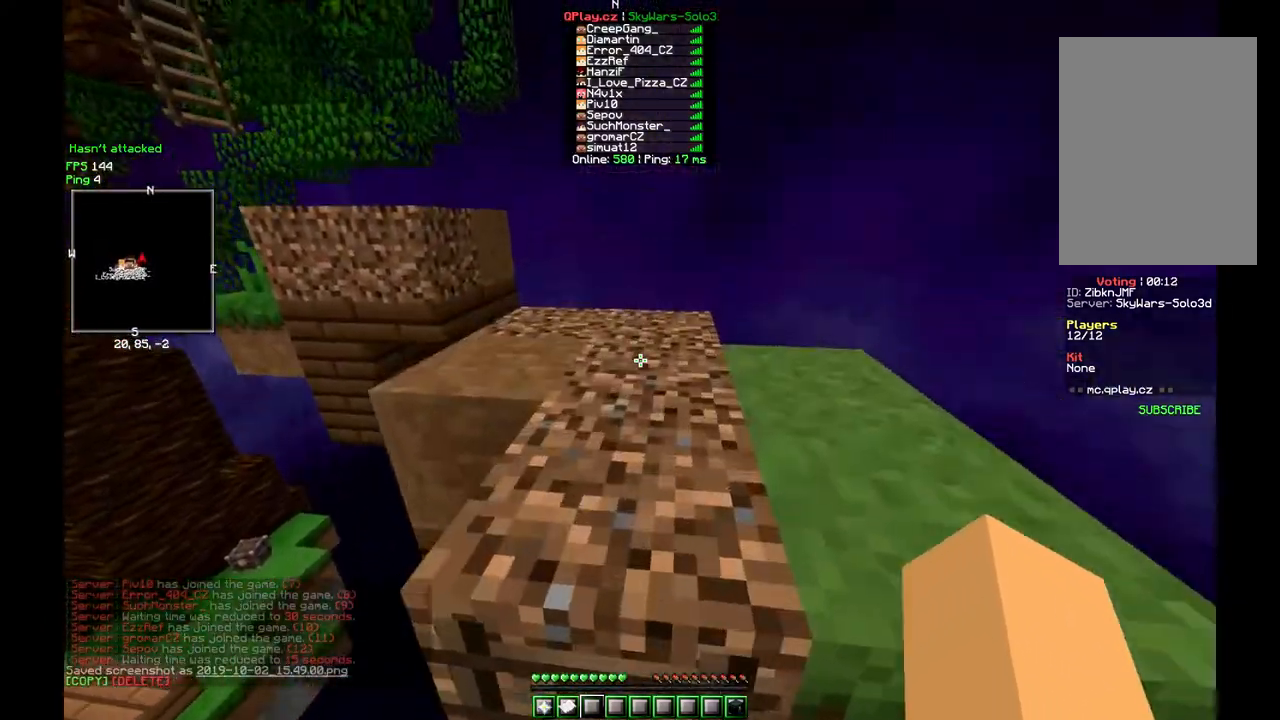
{"keys": ["w"], "mouse": [], "events": [[317, "s", "up"]]}
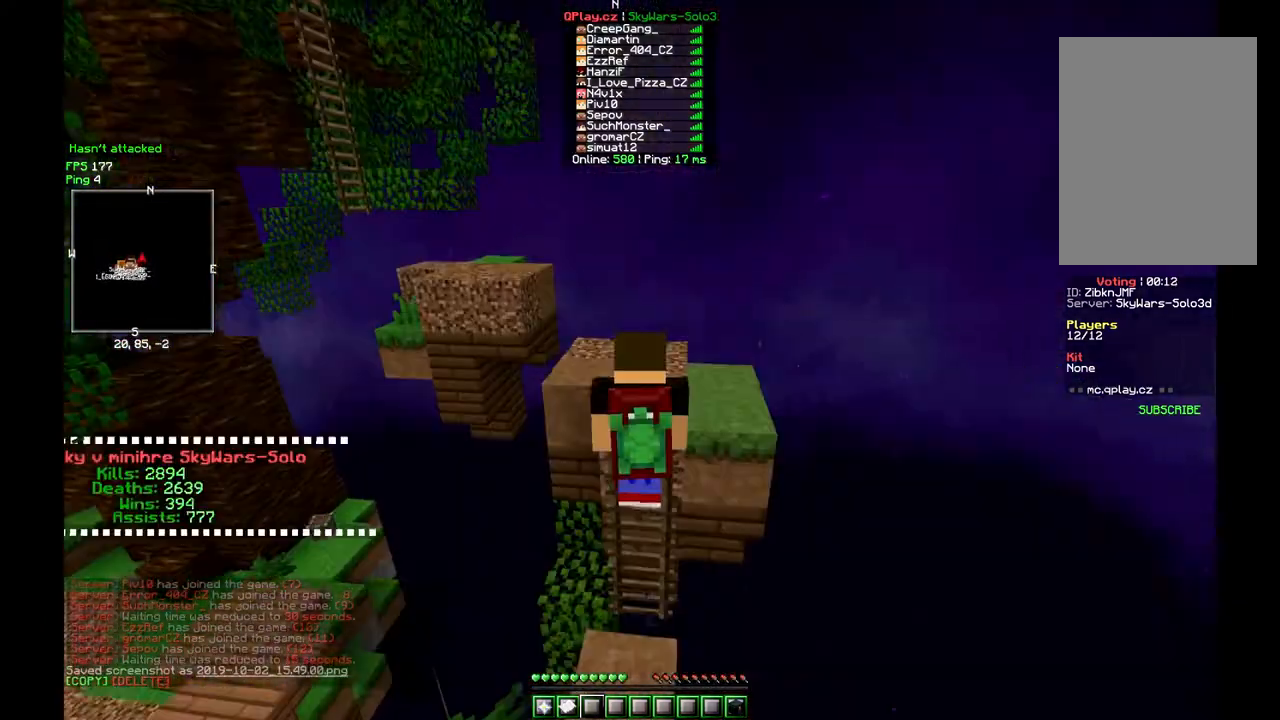
{"keys": ["w"], "mouse": [], "events": []}
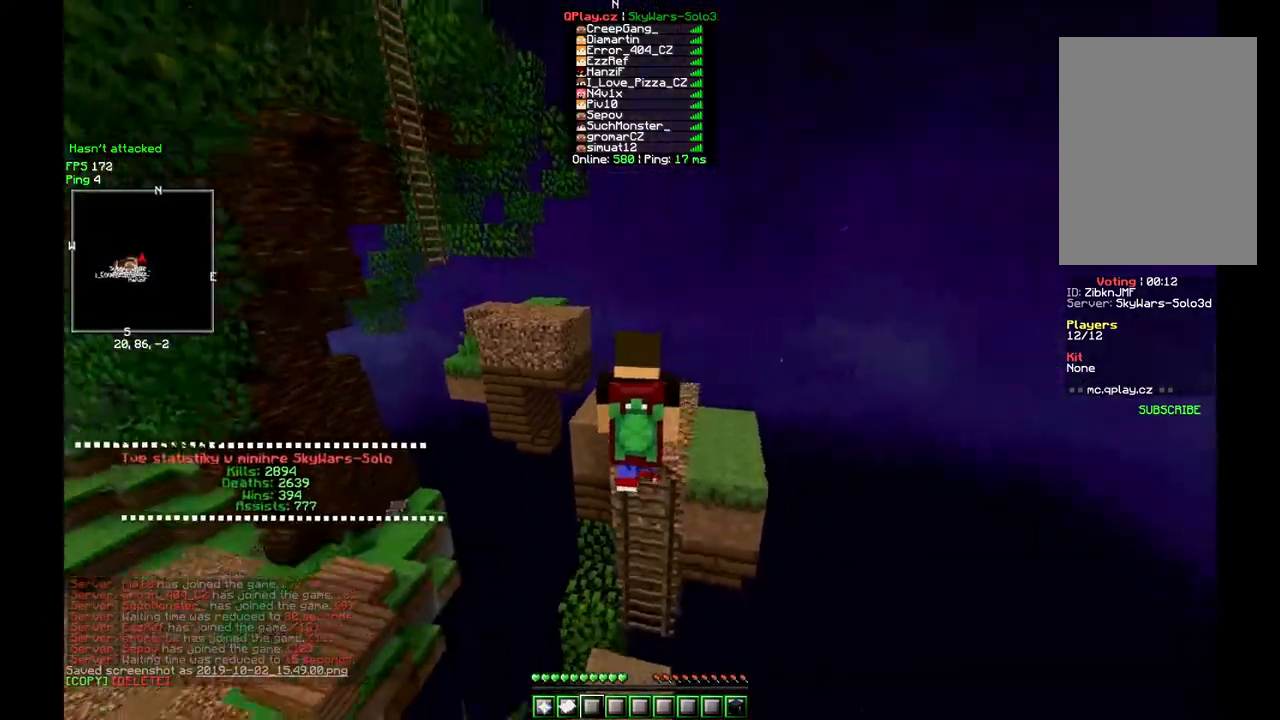
{"keys": ["w"], "mouse": [], "events": [[17, "mouse_left", "down"], [450, "mouse_left", "up"]]}
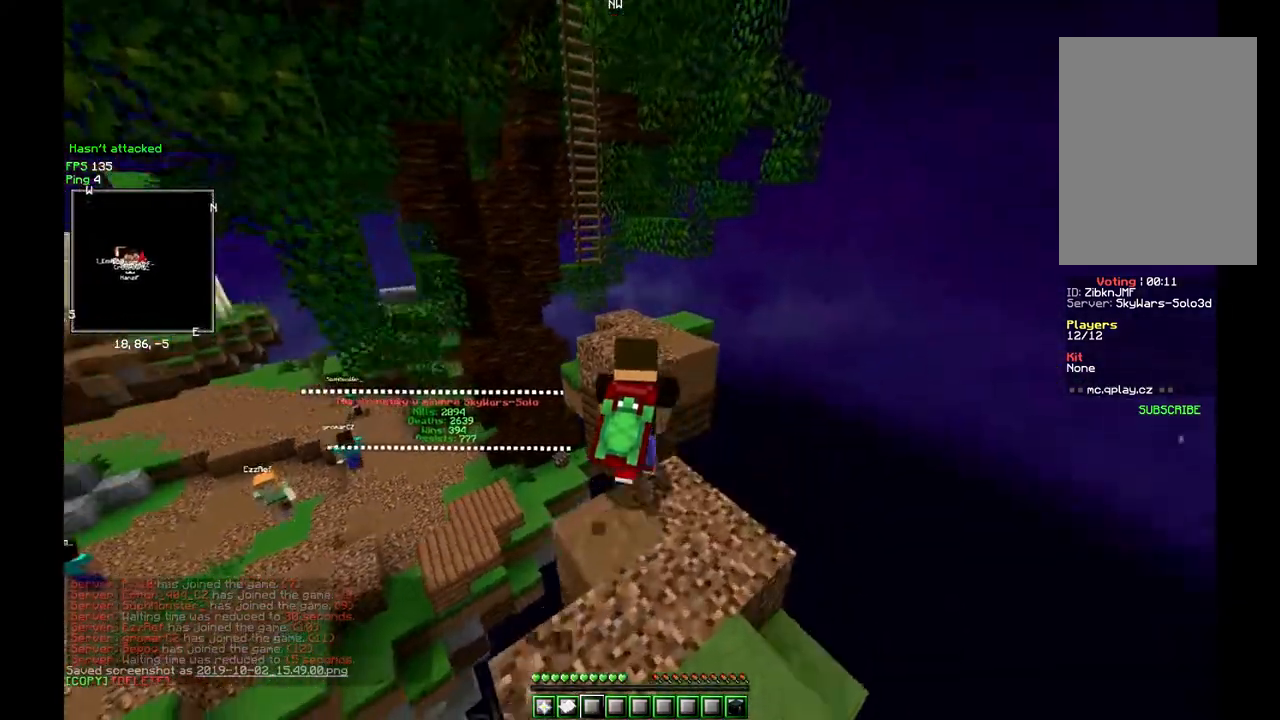
{"keys": ["w"], "mouse": [], "events": []}